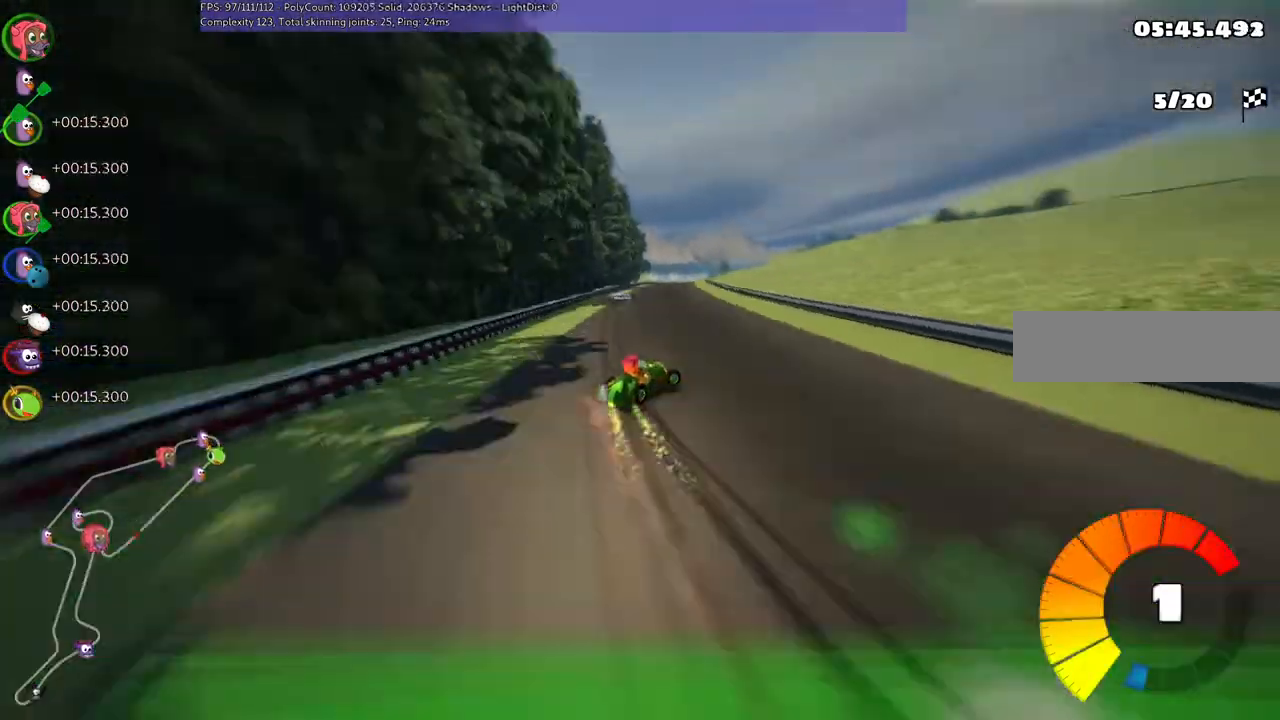
Gameplay with keyboard; each line is a JSON object with the keys held at the frame after it. "events" lists presses ("down") and releases ("up") of ".", "/", "alt_r", "b", "c", "comma", "ctrl_r", "down", "f", "g", "h", "j", "k", "l", "left", "m", "n", "quote", "return", "right", "semicolon", "shift_r", "super", "up" and "v" between this image and that frame as [ms after this image, input, new state], when the widget could be followed in between. No other keys are recorded. Mouse input is not recorded.
{"keys": ["left", "m", "up"], "events": [[333, "right", "up"]]}
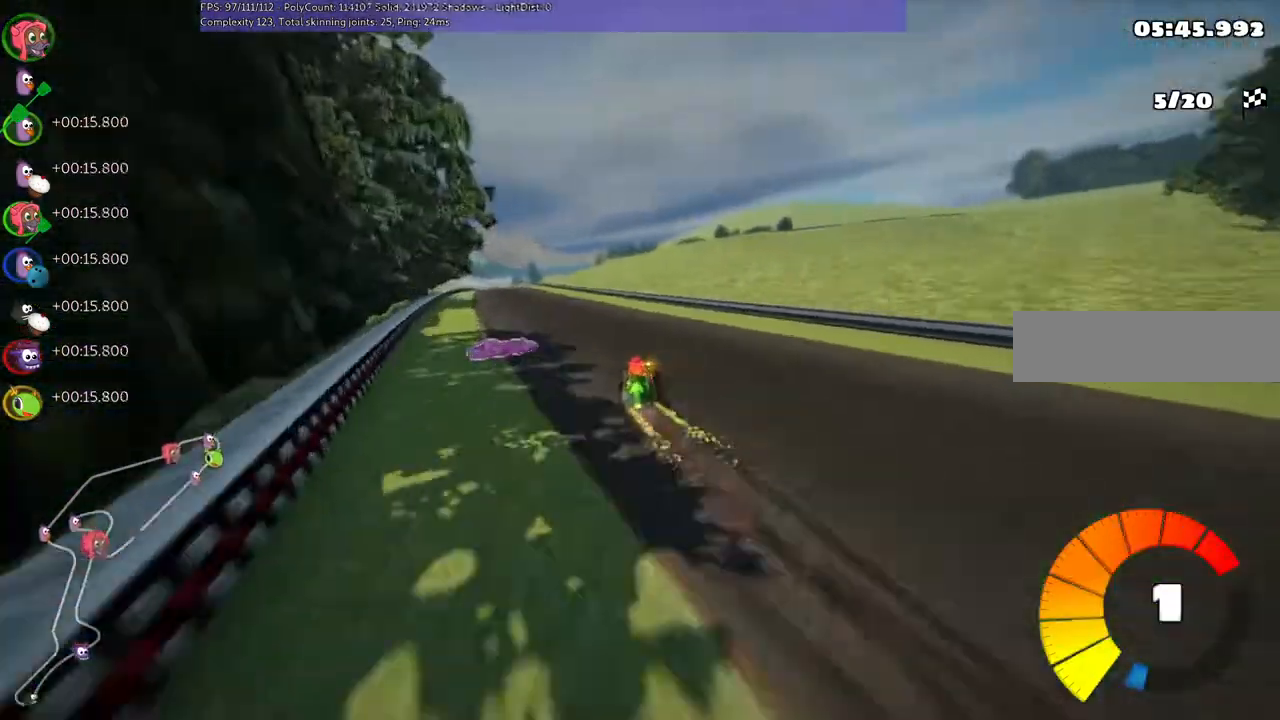
{"keys": ["up"], "events": [[233, "m", "up"], [367, "n", "down"], [467, "left", "up"], [500, "n", "up"]]}
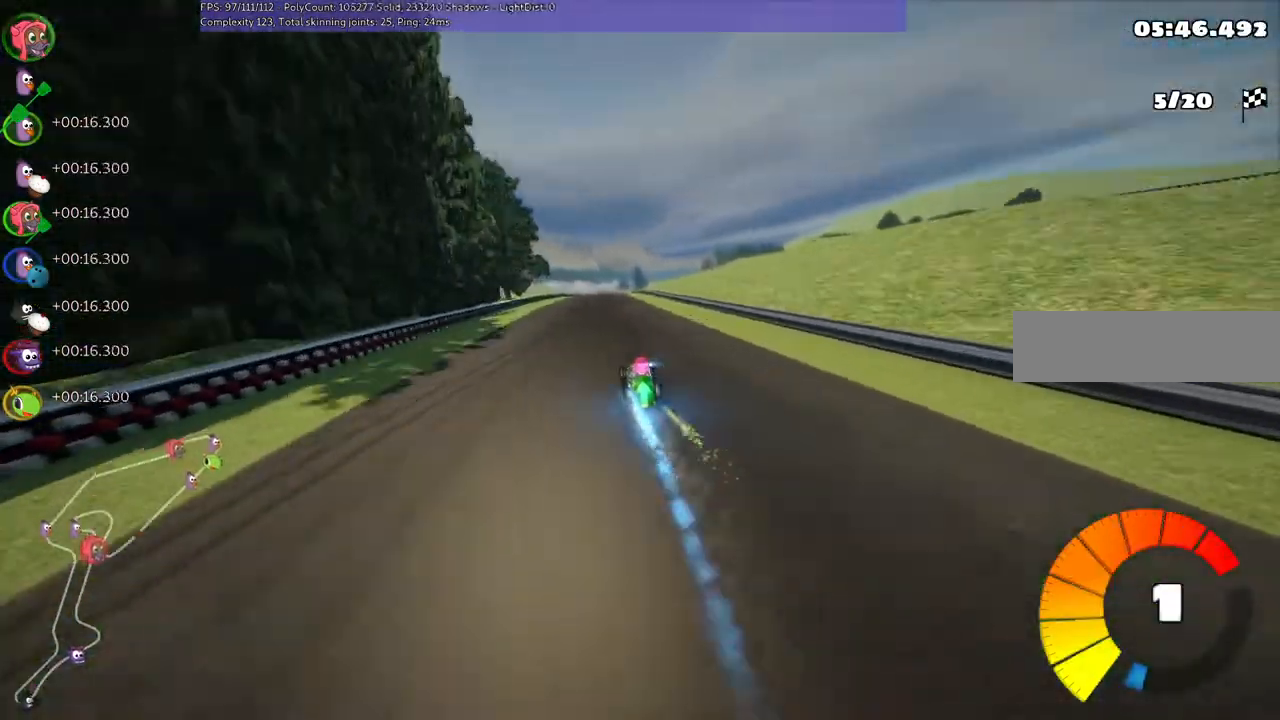
{"keys": ["left", "up"], "events": [[500, "left", "down"]]}
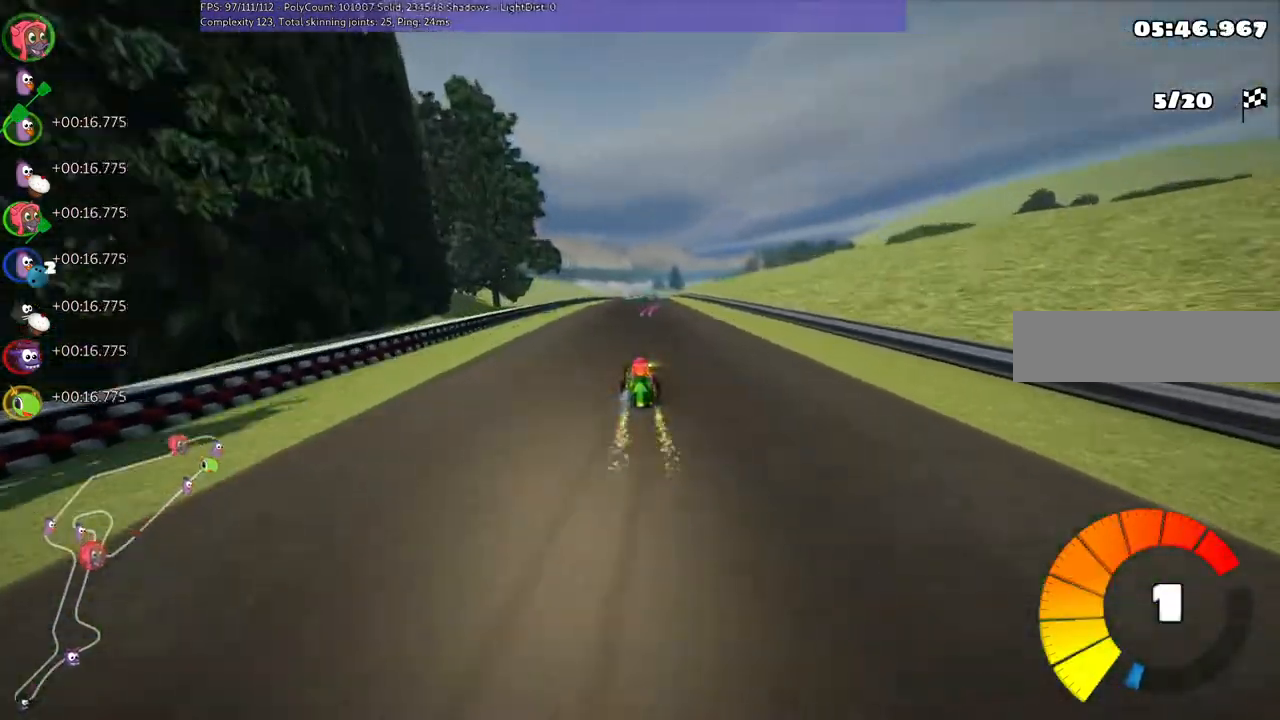
{"keys": ["left", "m", "up"], "events": [[200, "left", "up"], [200, "m", "down"], [200, "right", "down"], [333, "left", "down"], [367, "right", "up"]]}
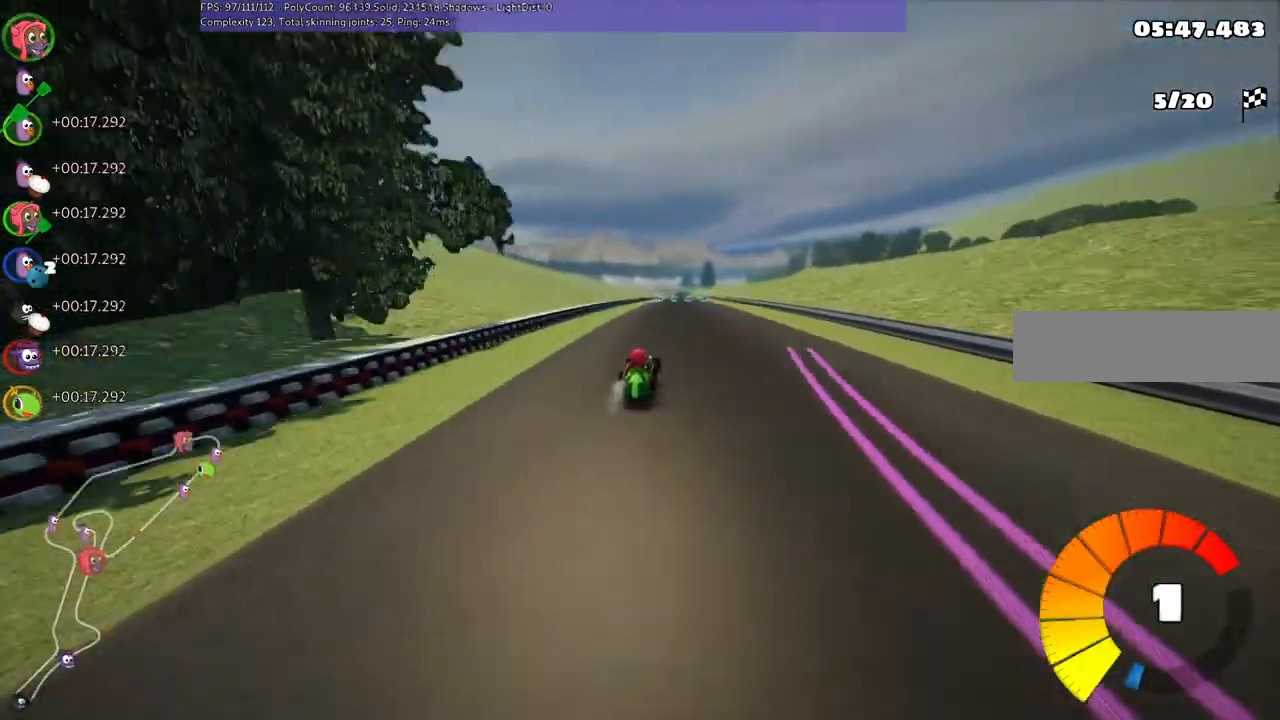
{"keys": ["left", "m", "up"], "events": []}
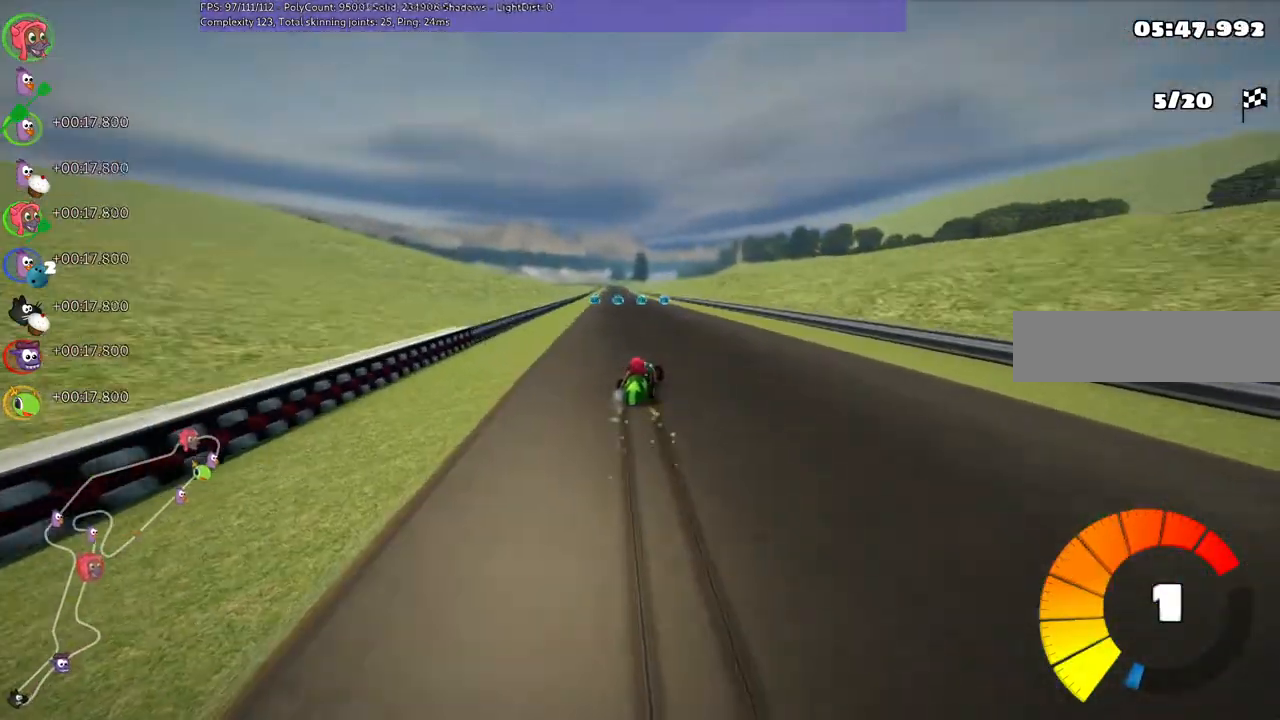
{"keys": ["left", "m", "up"], "events": []}
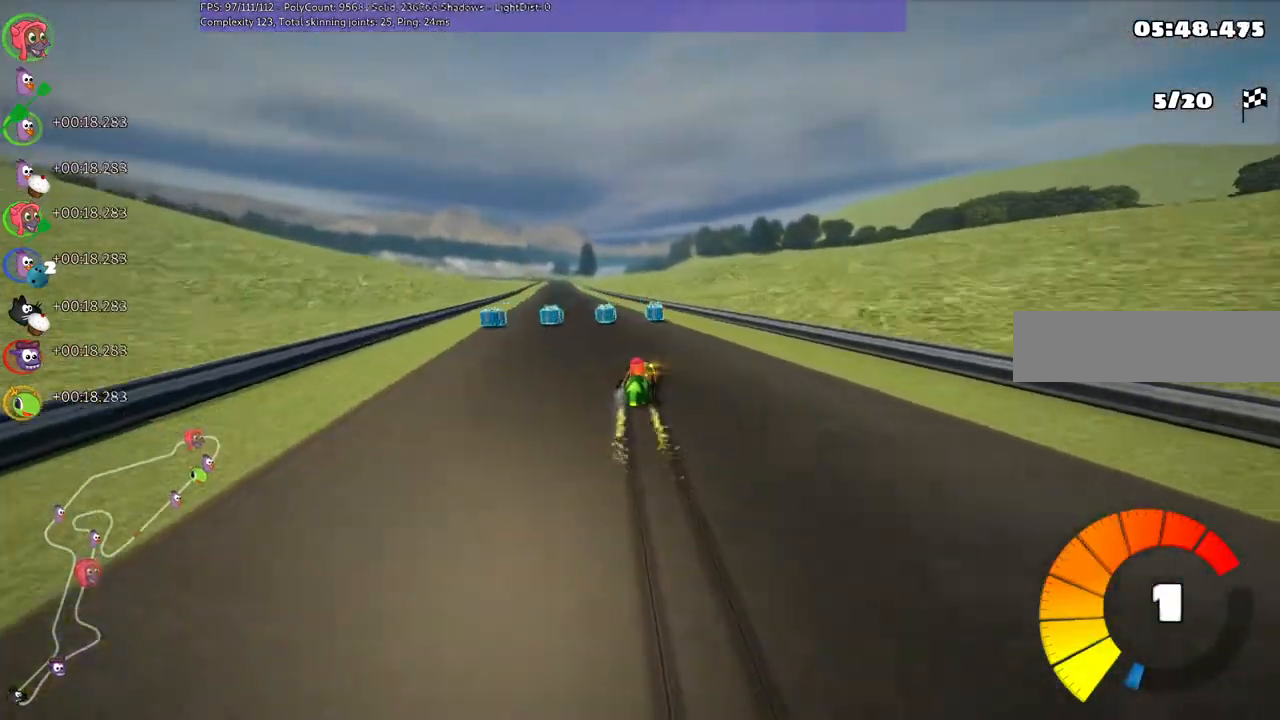
{"keys": ["n", "up"], "events": [[33, "m", "up"], [167, "left", "up"], [300, "left", "down"], [433, "n", "down"], [467, "left", "up"]]}
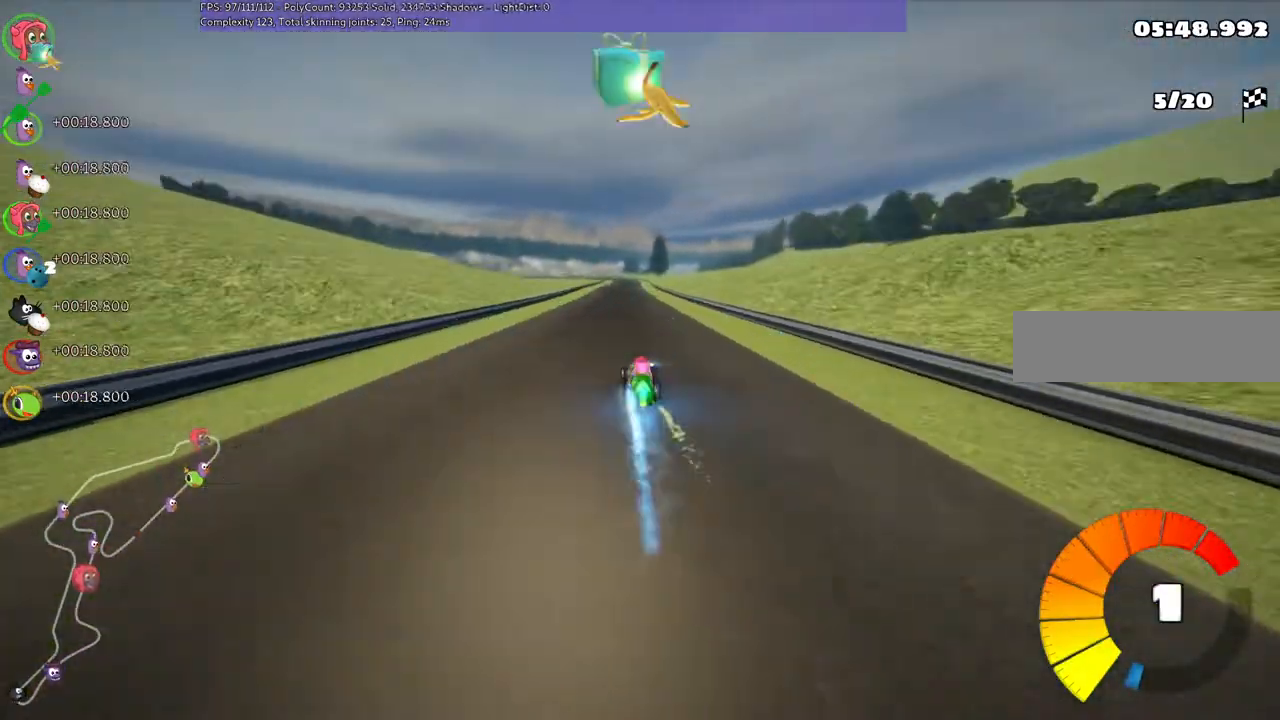
{"keys": ["up"], "events": [[133, "n", "up"]]}
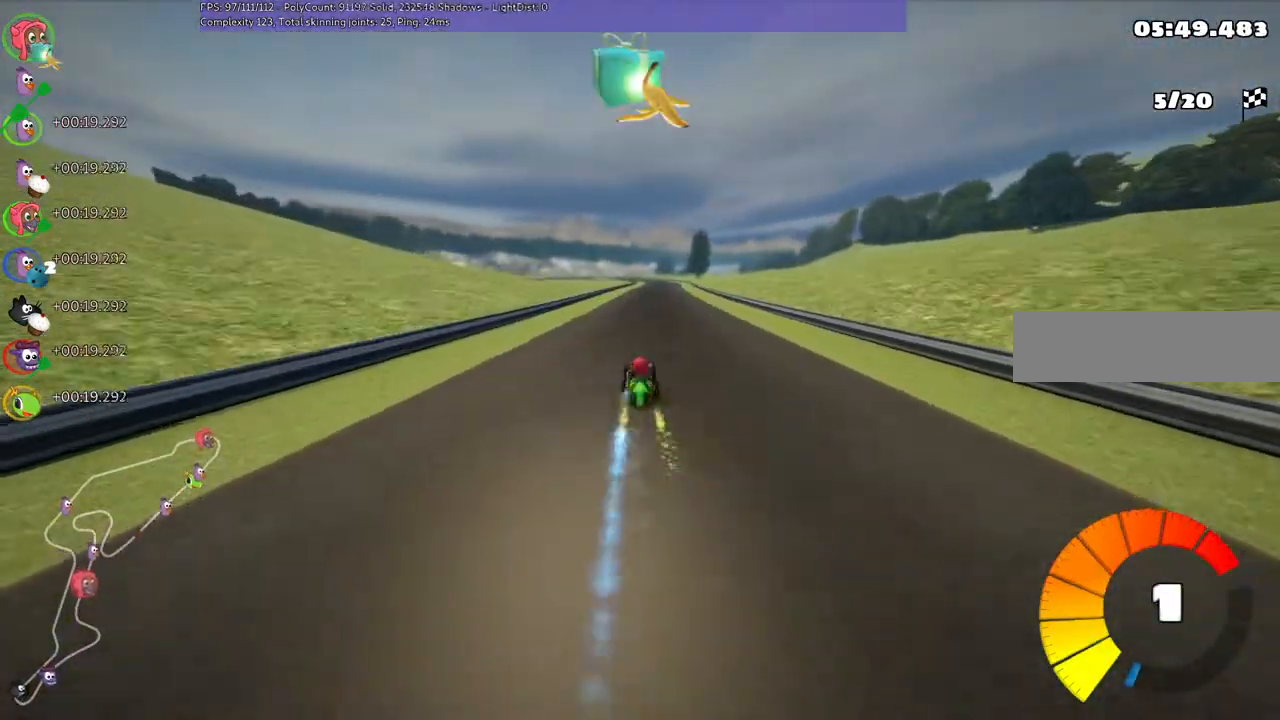
{"keys": ["right", "up"], "events": [[67, "b", "down"], [333, "b", "up"], [433, "right", "down"]]}
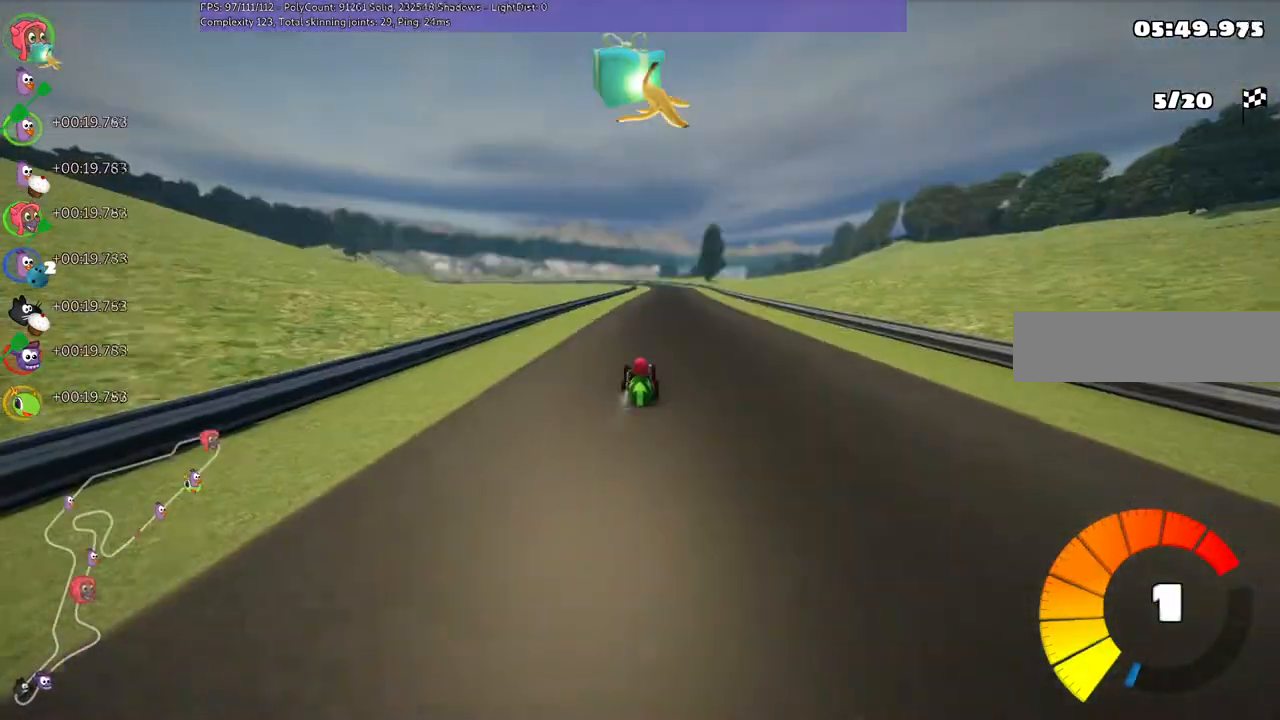
{"keys": ["m", "right", "up"], "events": [[167, "right", "up"], [233, "left", "down"], [233, "m", "down"], [333, "right", "down"], [400, "left", "up"]]}
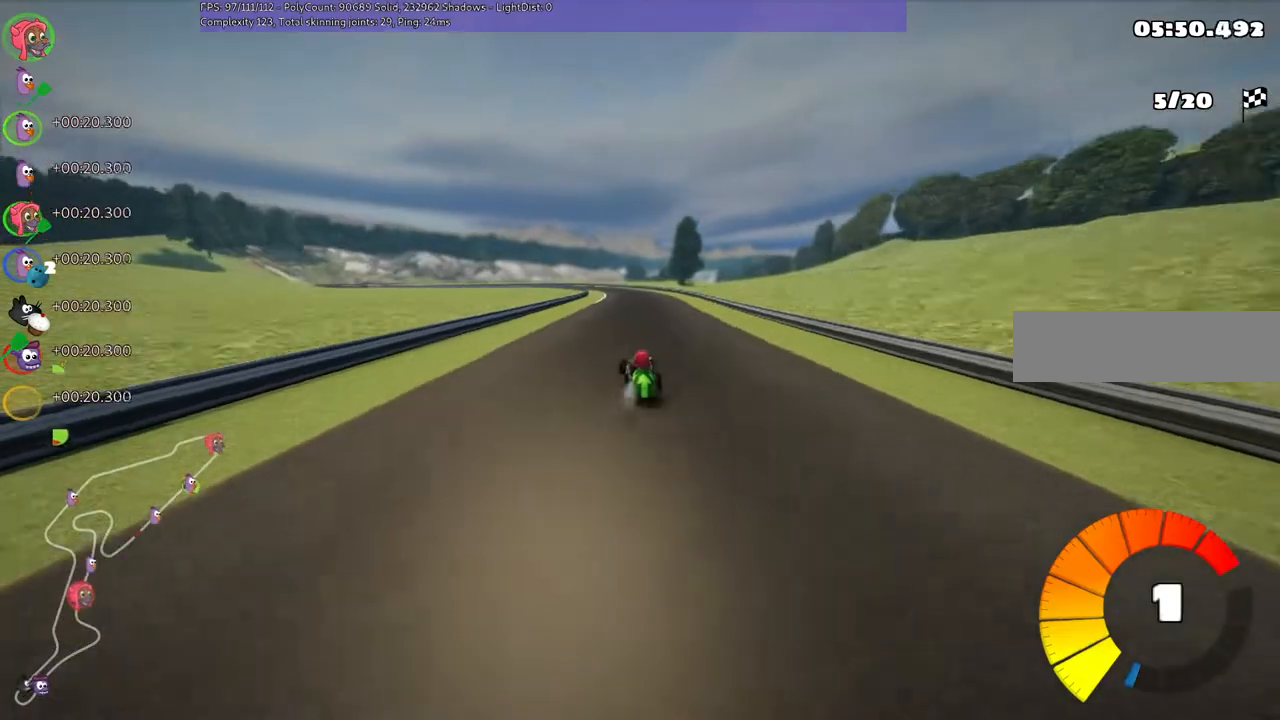
{"keys": ["m", "right", "up"], "events": []}
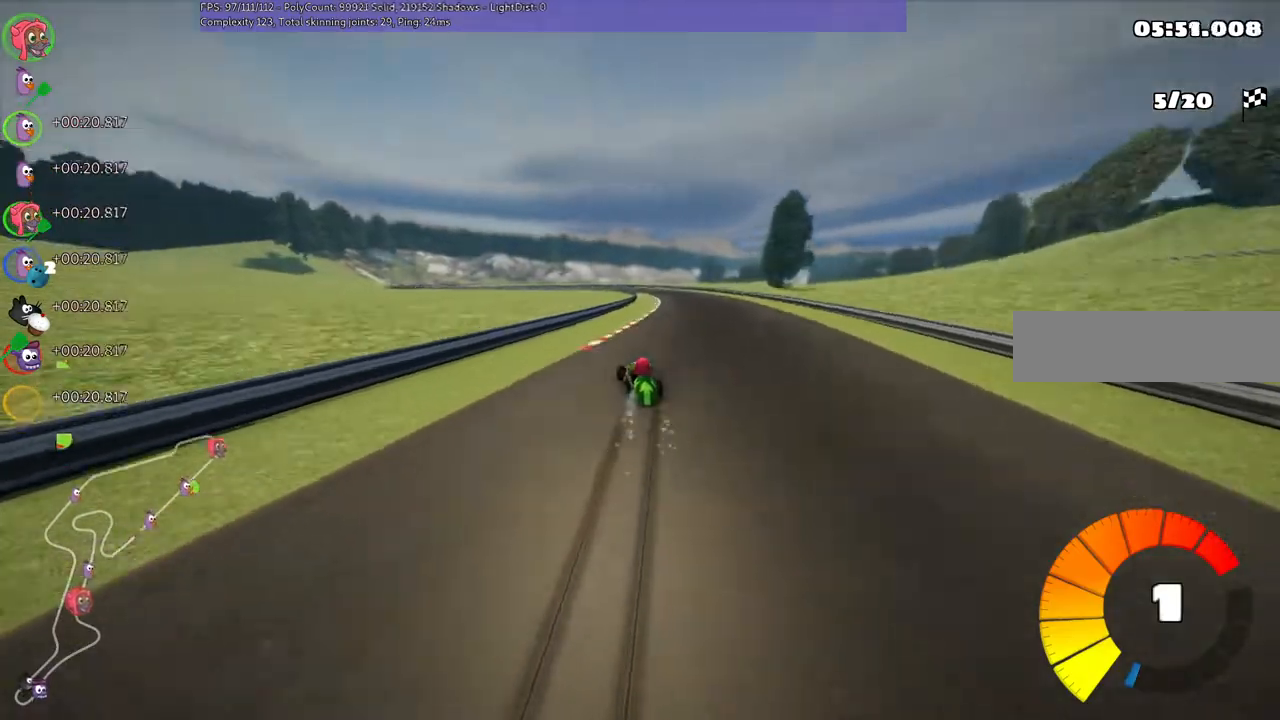
{"keys": ["up"]}
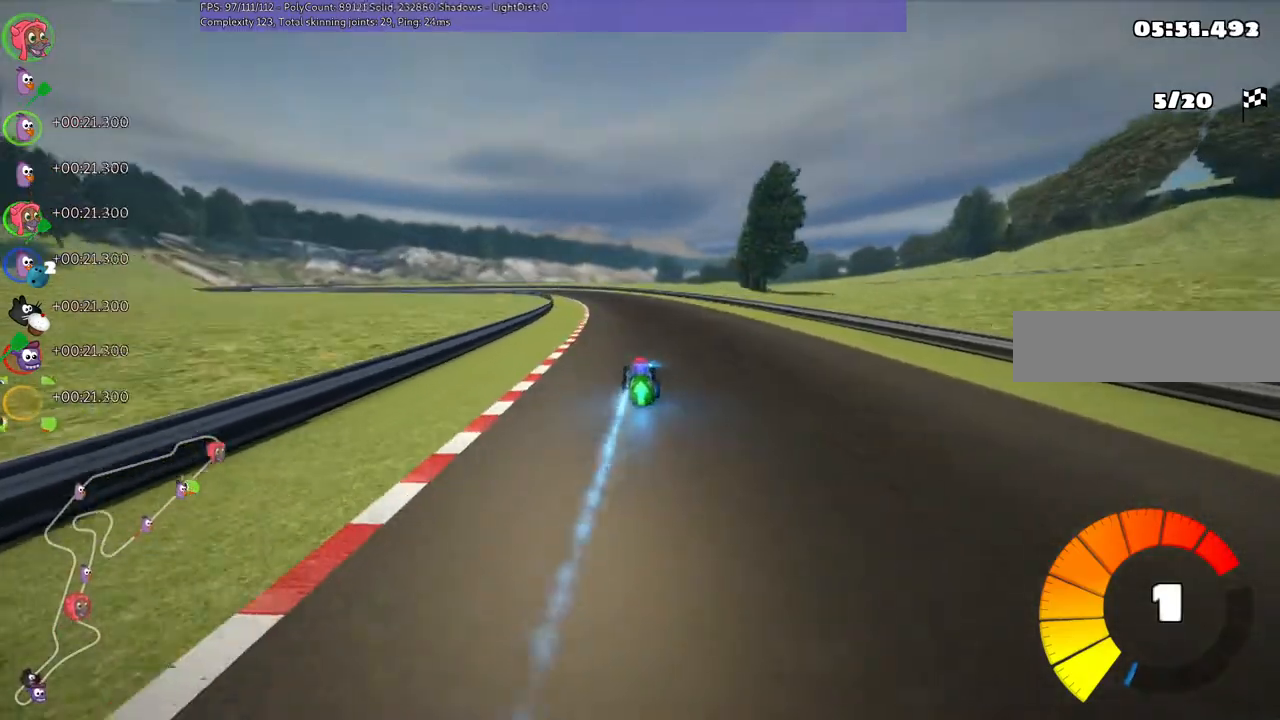
{"keys": ["m", "right", "up"], "events": [[67, "left", "down"], [67, "m", "down"], [200, "right", "down"], [267, "left", "up"]]}
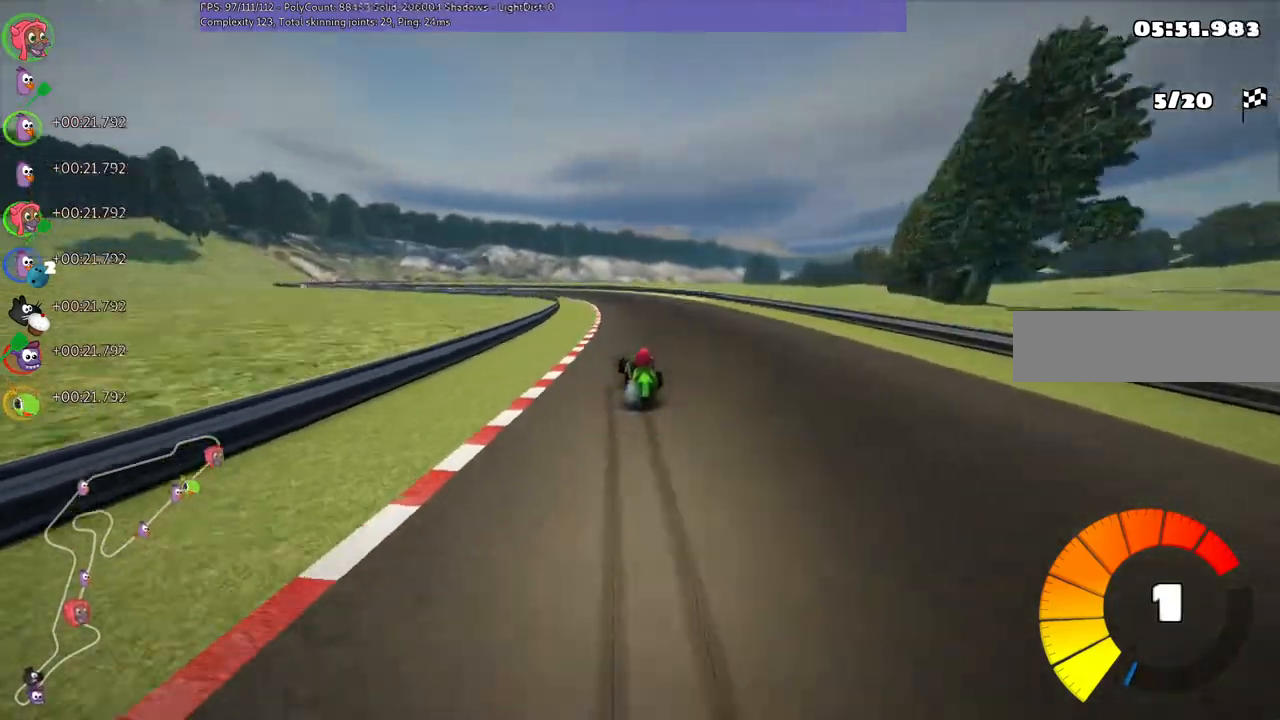
{"keys": ["left", "m", "right", "up"], "events": [[267, "left", "down"]]}
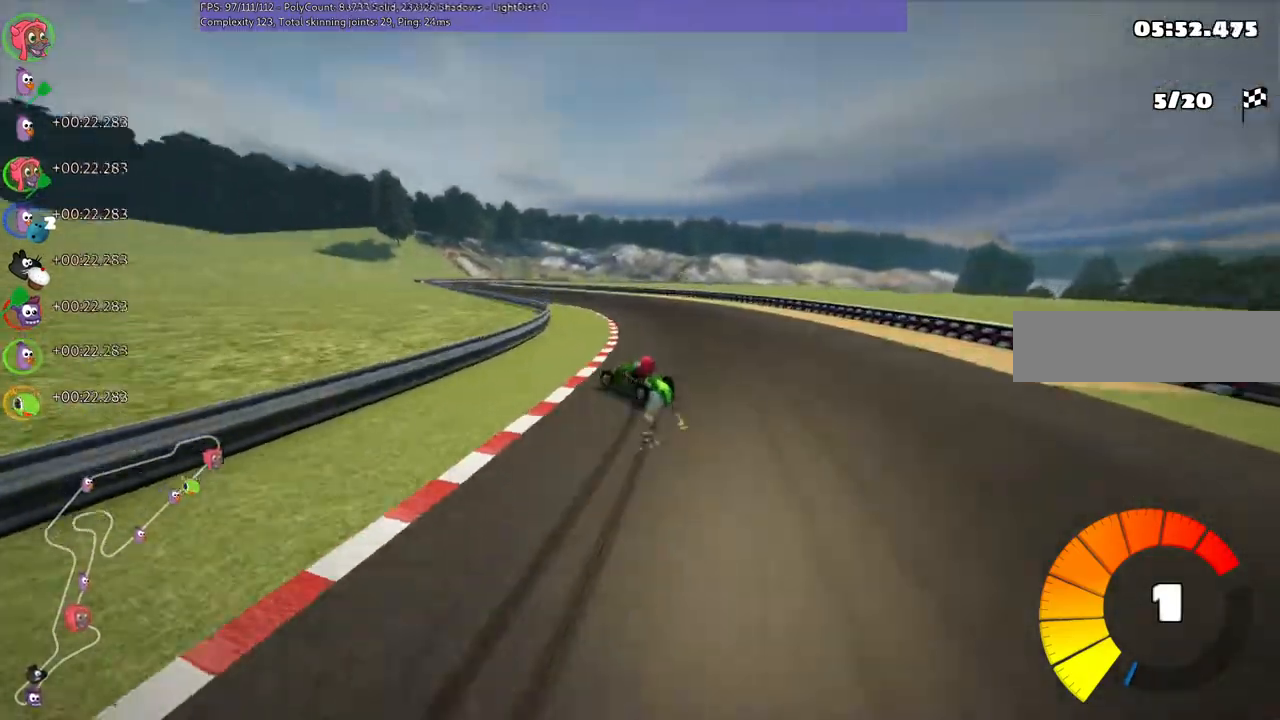
{"keys": ["up"]}
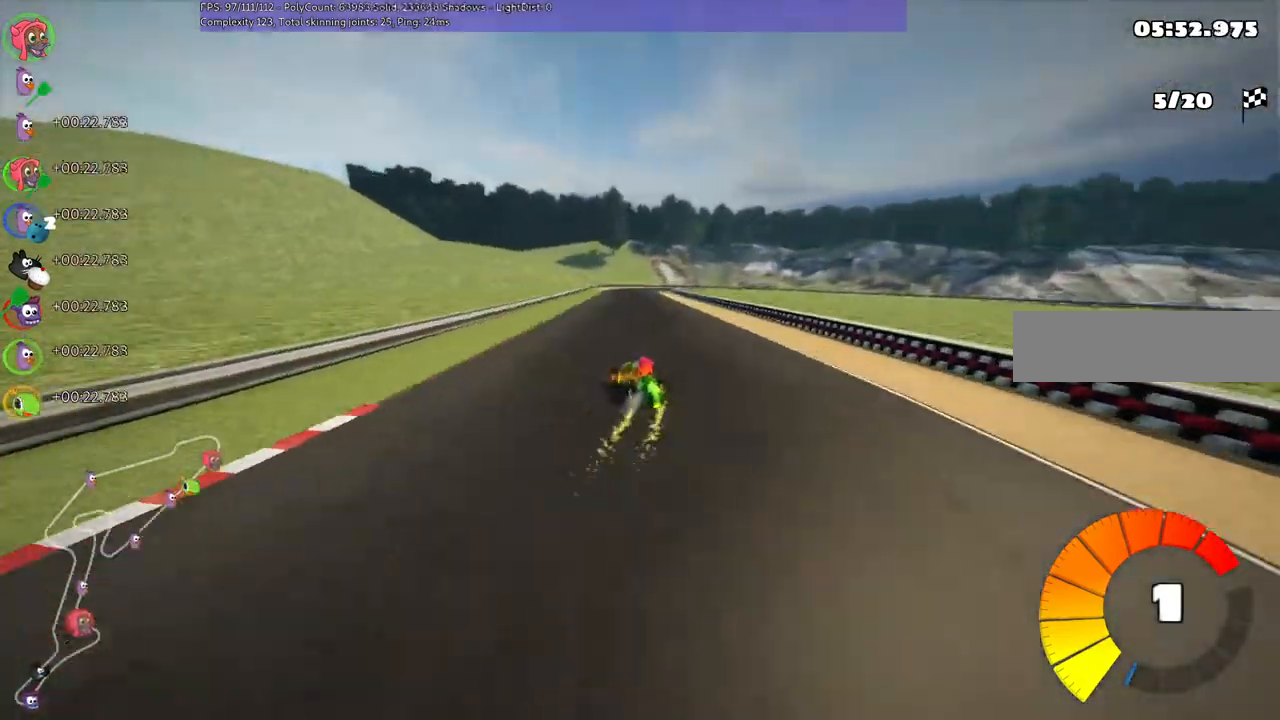
{"keys": ["m", "right", "up"], "events": [[467, "m", "down"], [467, "right", "down"]]}
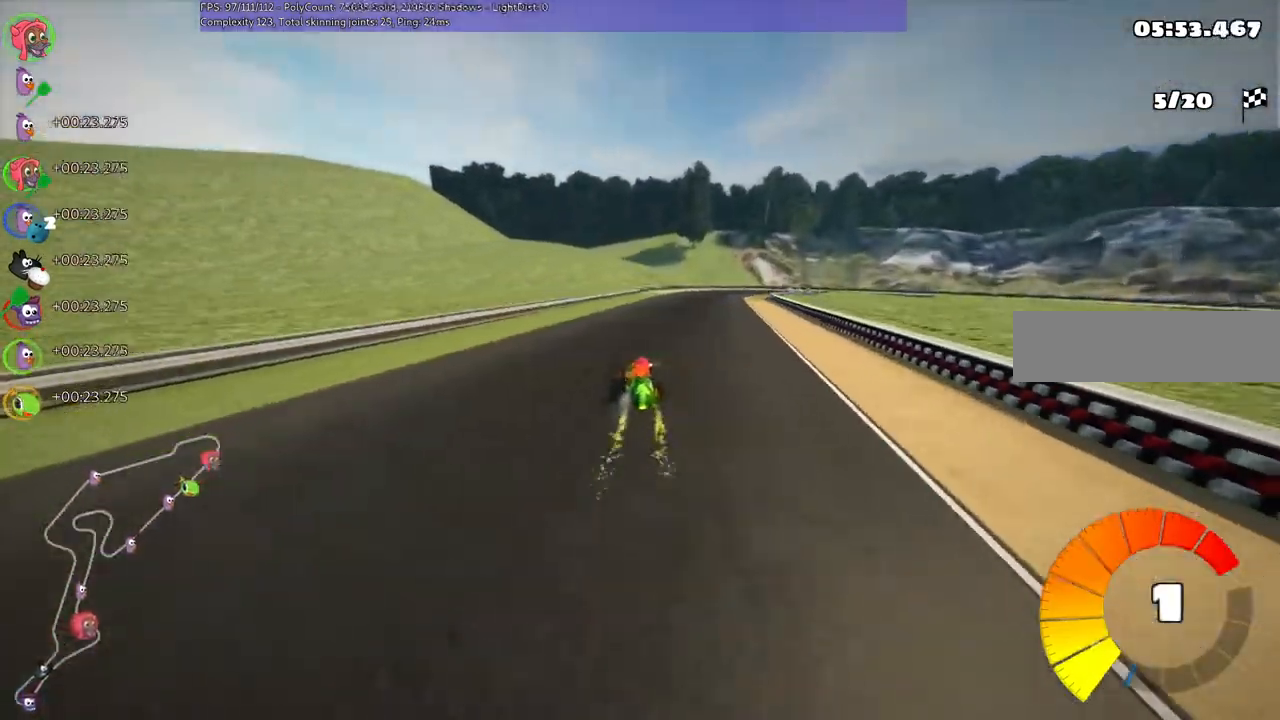
{"keys": ["left", "m", "up"], "events": [[33, "left", "down"], [67, "right", "up"], [267, "right", "down"], [433, "right", "up"]]}
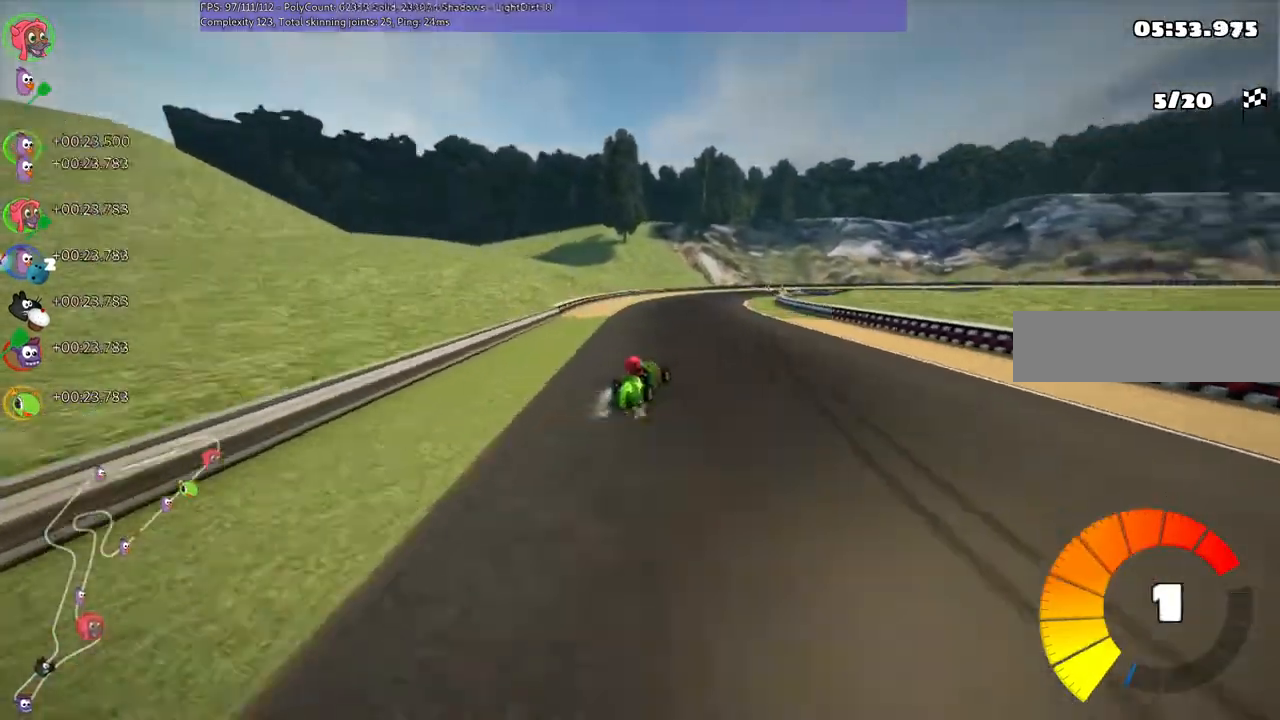
{"keys": ["left", "m", "up"], "events": [[67, "right", "down"], [333, "right", "up"]]}
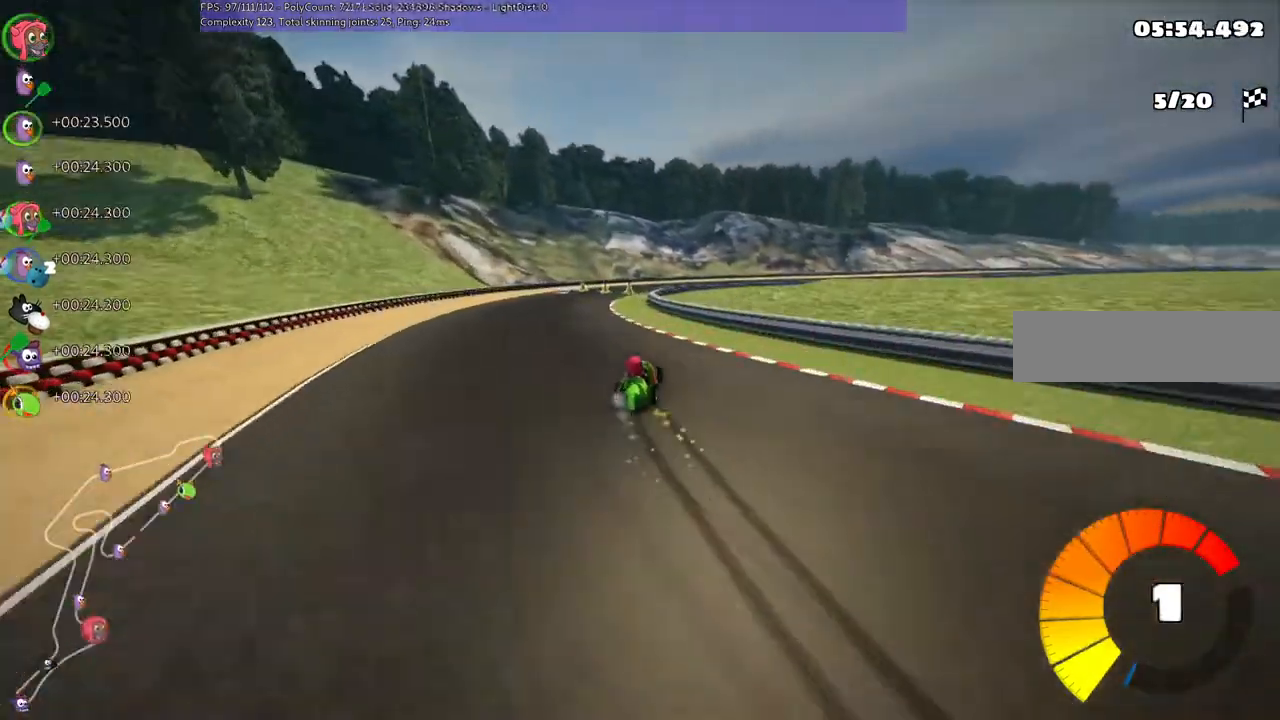
{"keys": ["left", "m", "right", "up"]}
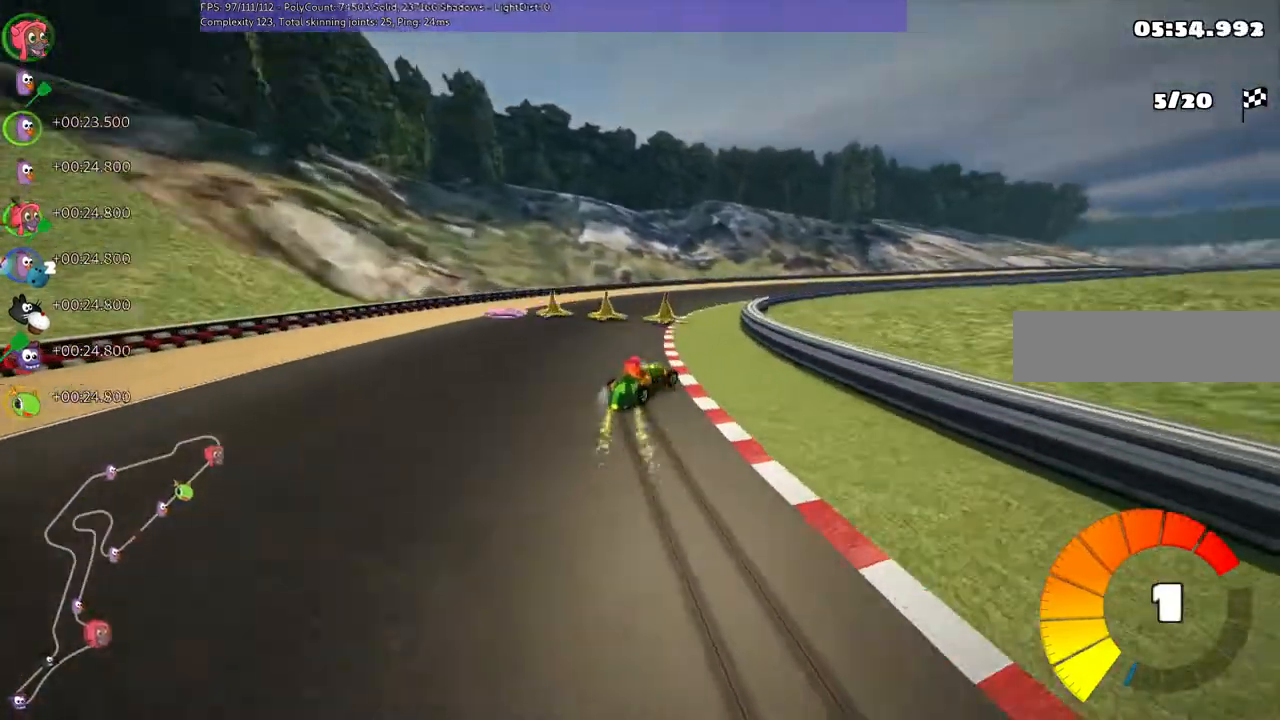
{"keys": ["left", "m", "right", "up"], "events": [[100, "right", "up"], [133, "right", "down"]]}
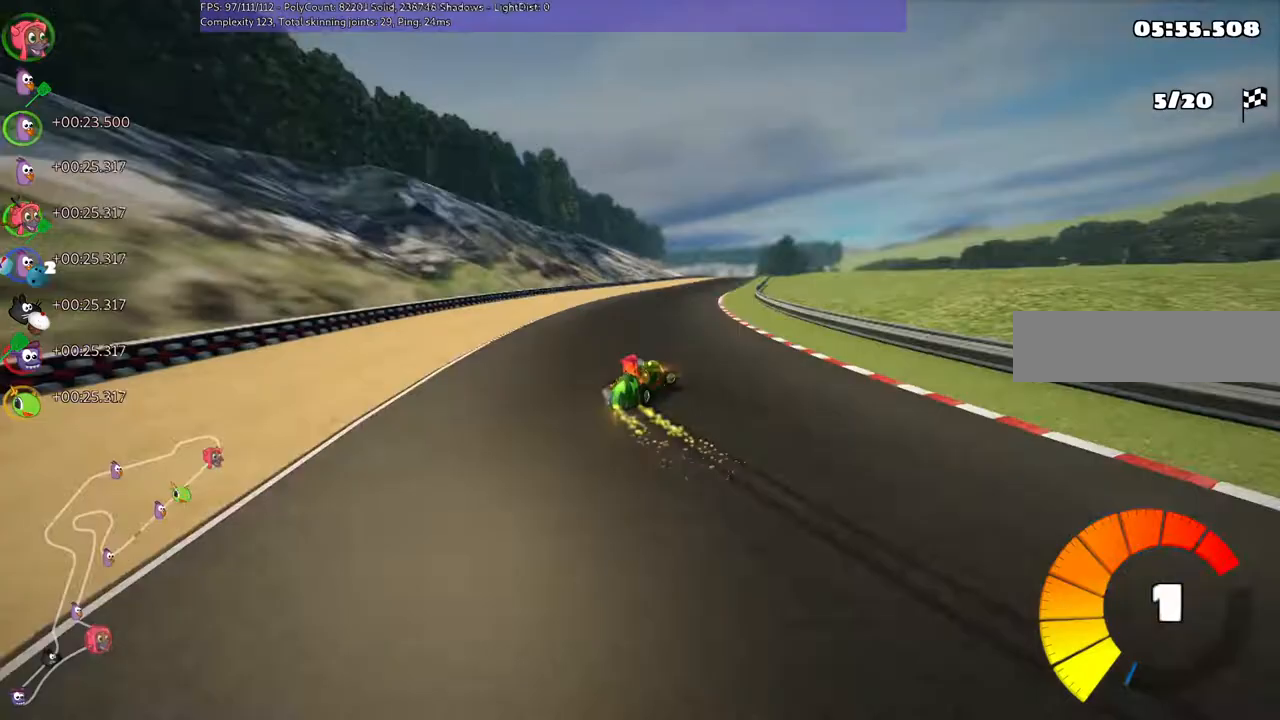
{"keys": ["left", "m", "right", "up"], "events": []}
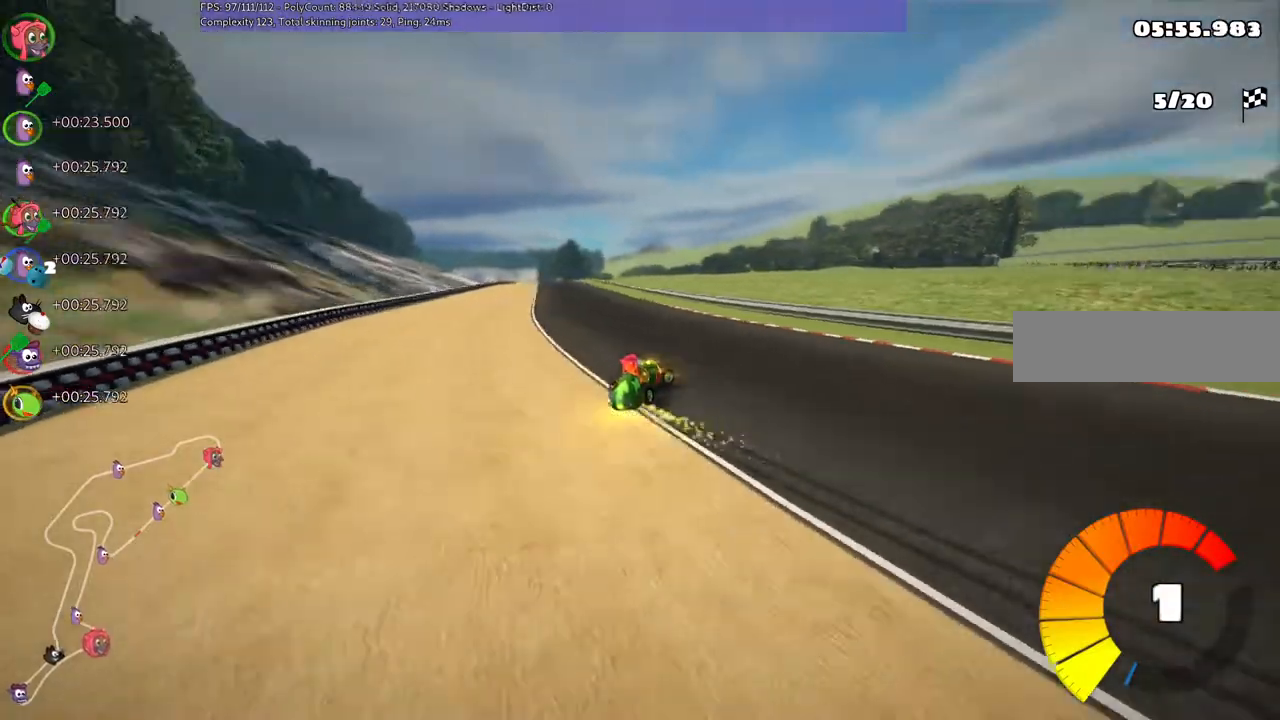
{"keys": ["left", "m", "up"], "events": [[200, "right", "up"]]}
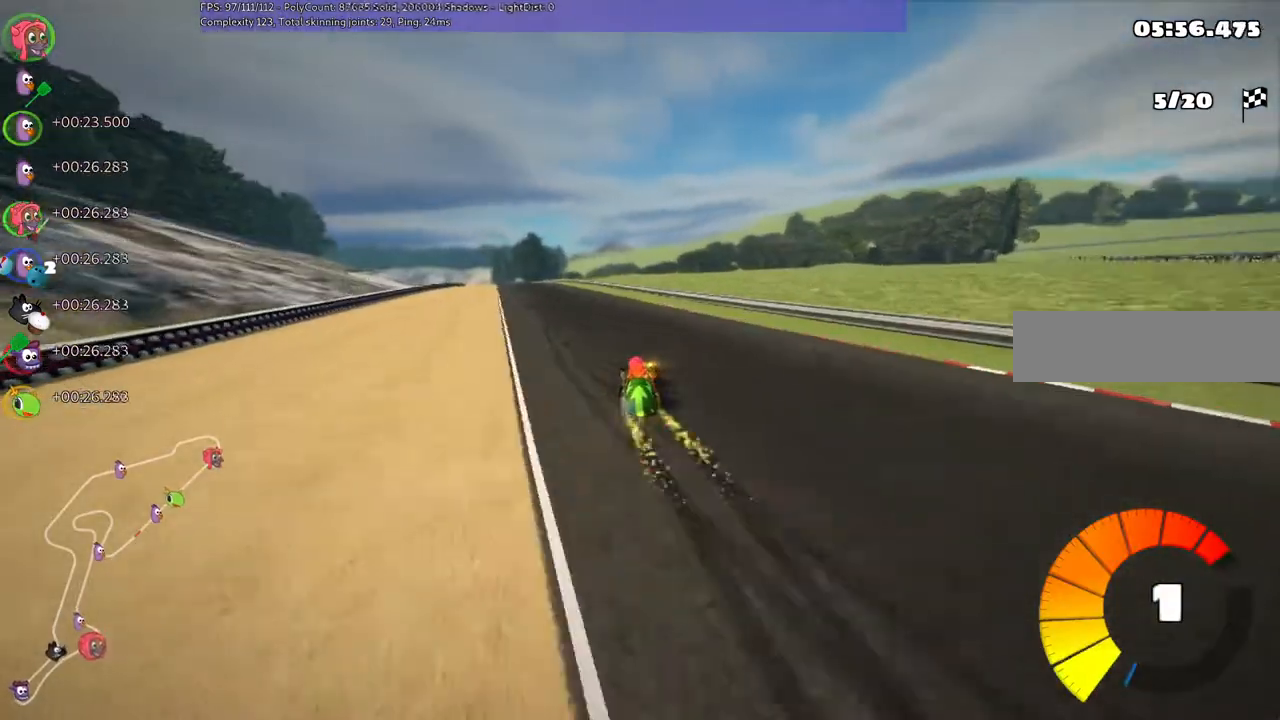
{"keys": ["left", "up"], "events": [[267, "m", "up"], [267, "n", "down"], [400, "n", "up"]]}
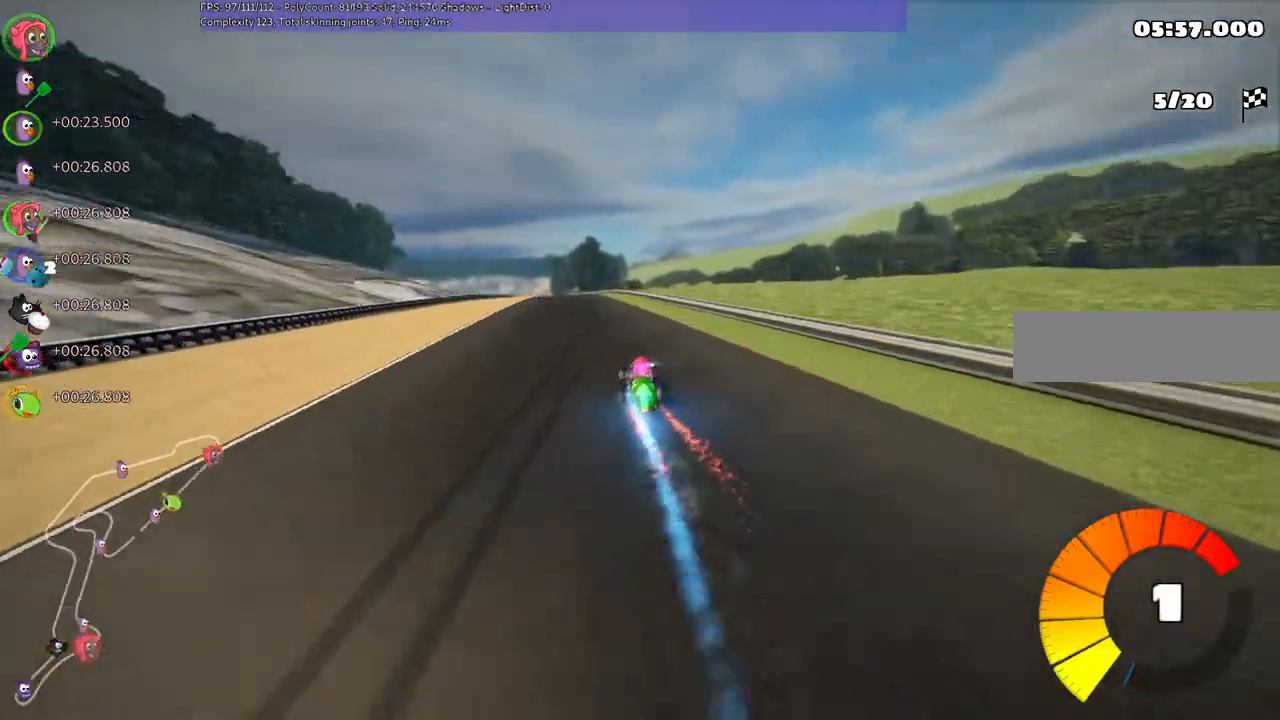
{"keys": ["up"], "events": [[100, "left", "up"]]}
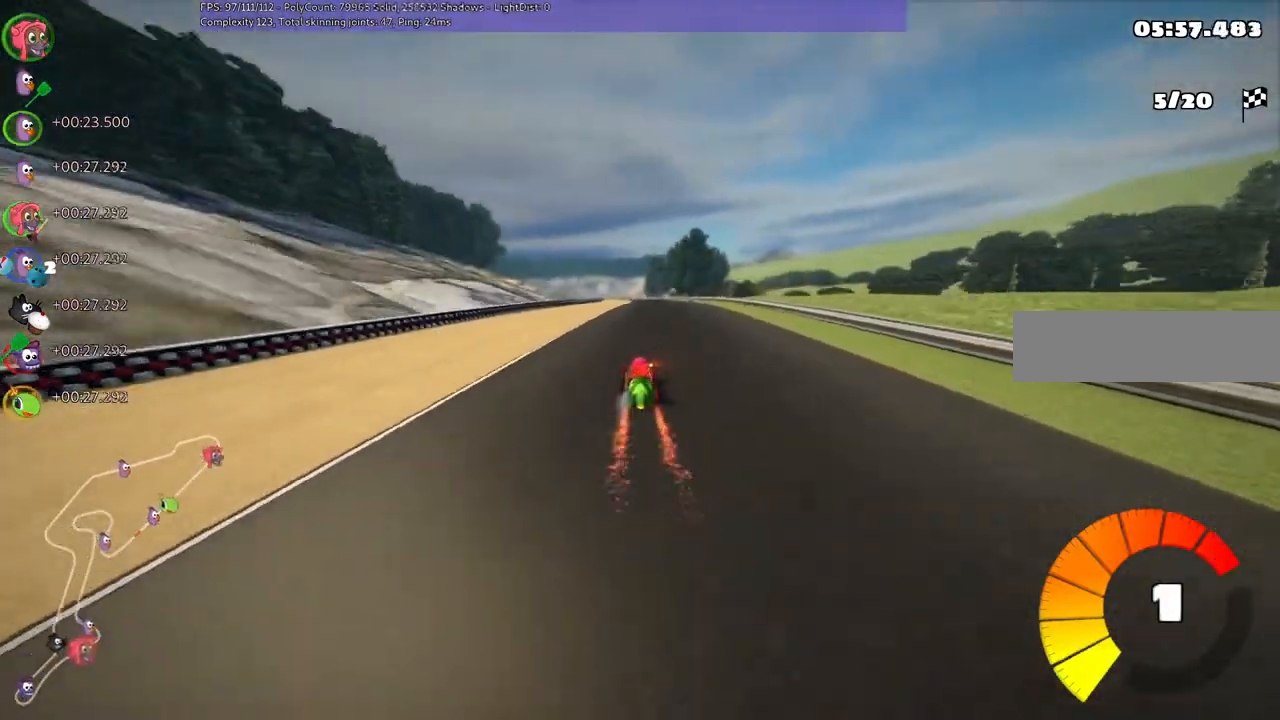
{"keys": ["left", "m", "right", "up"], "events": [[133, "right", "down"], [333, "right", "up"], [400, "left", "down"], [400, "m", "down"], [467, "right", "down"]]}
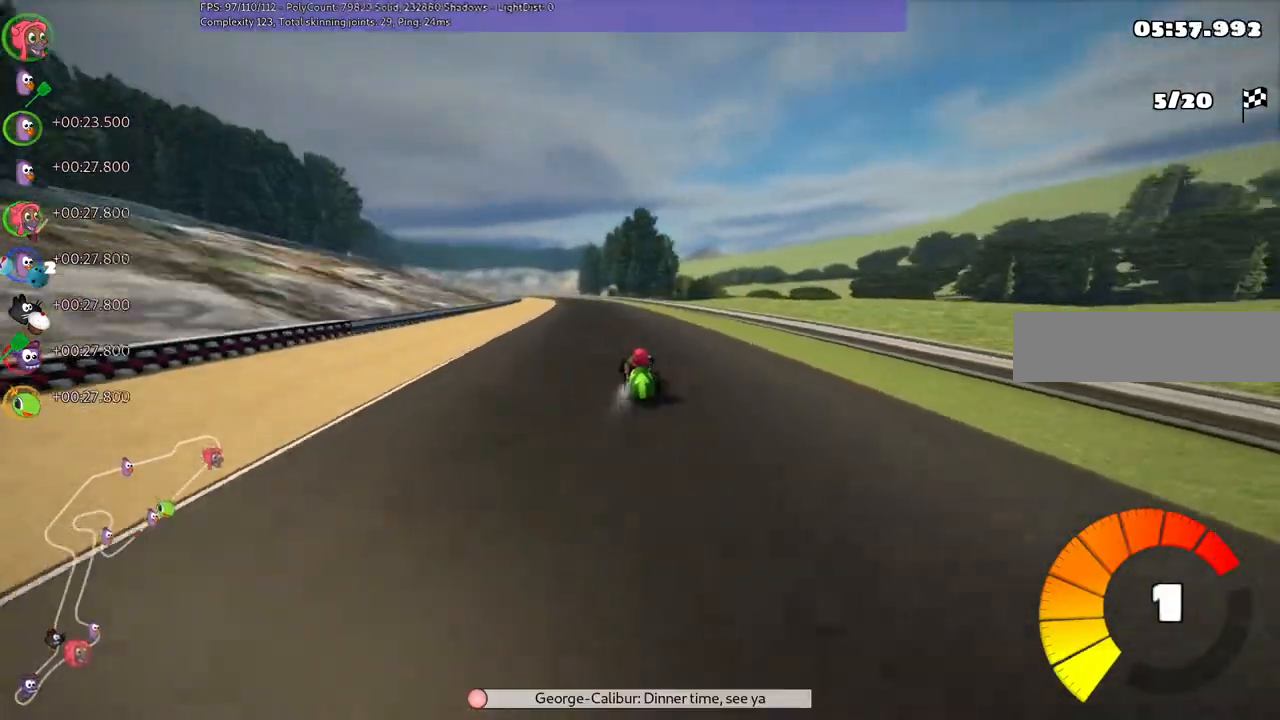
{"keys": ["m", "right", "up"], "events": [[33, "left", "up"]]}
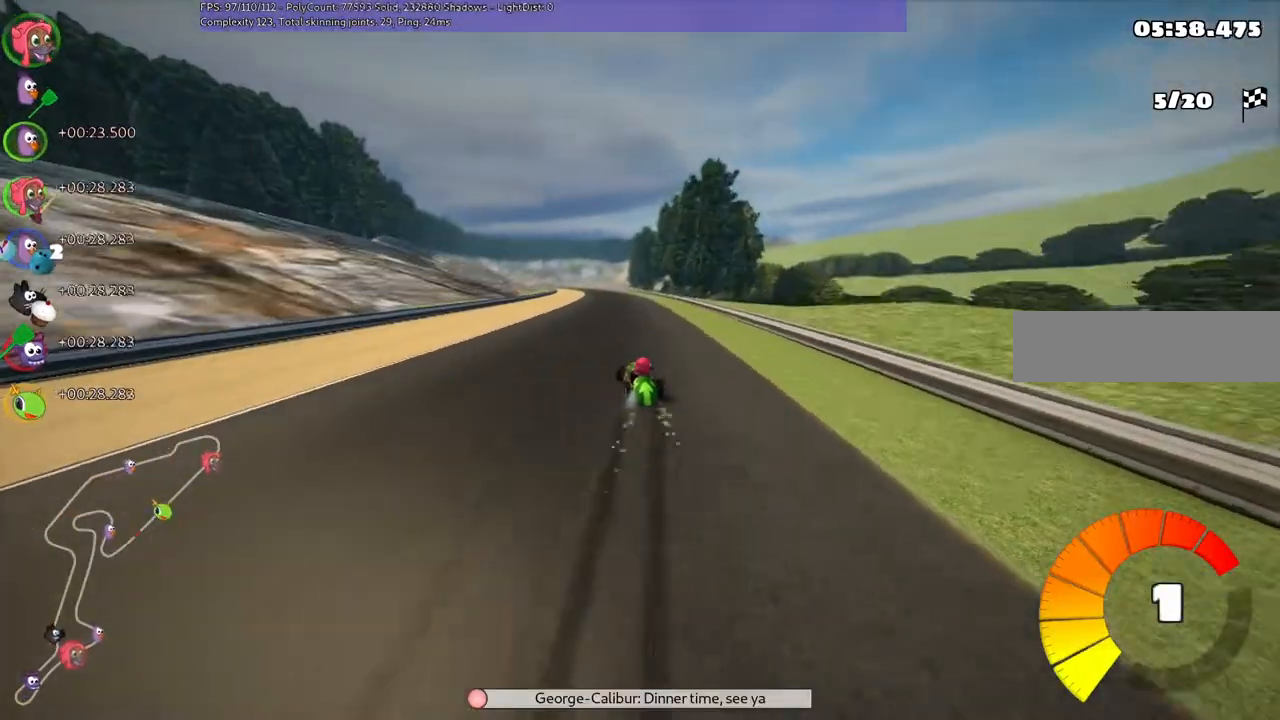
{"keys": ["m", "right", "up"], "events": []}
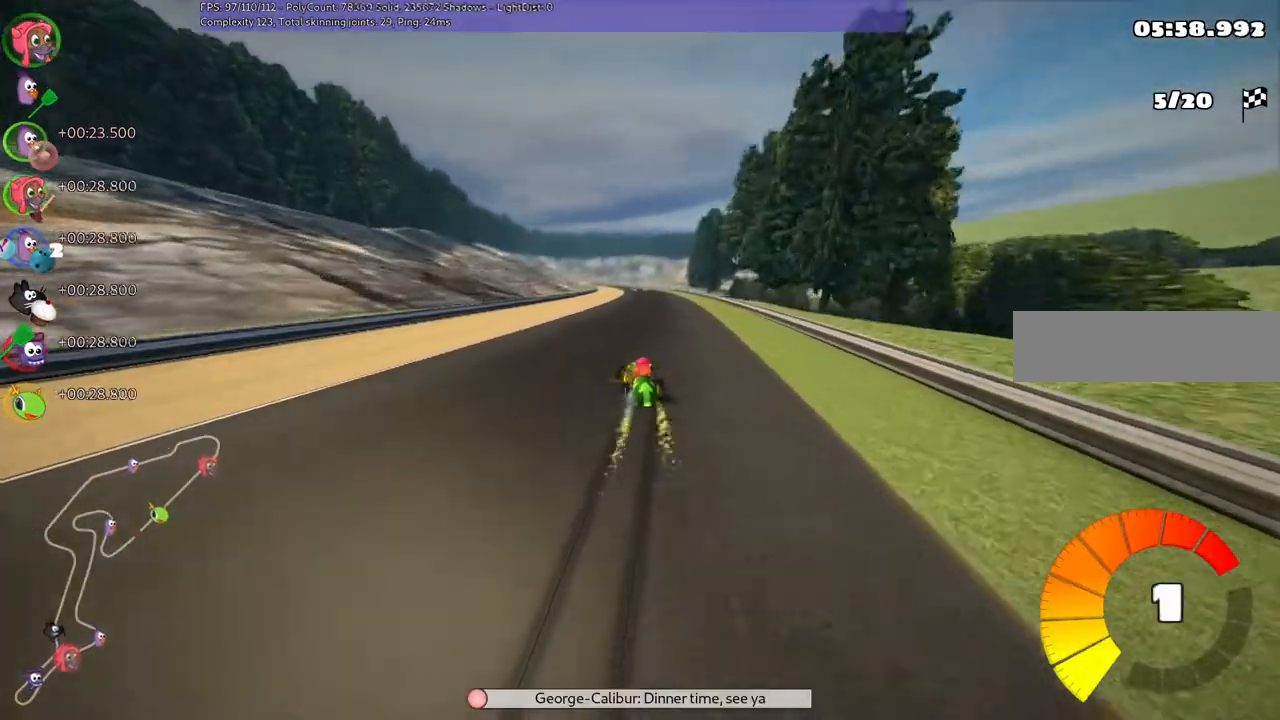
{"keys": ["m", "right", "up"], "events": []}
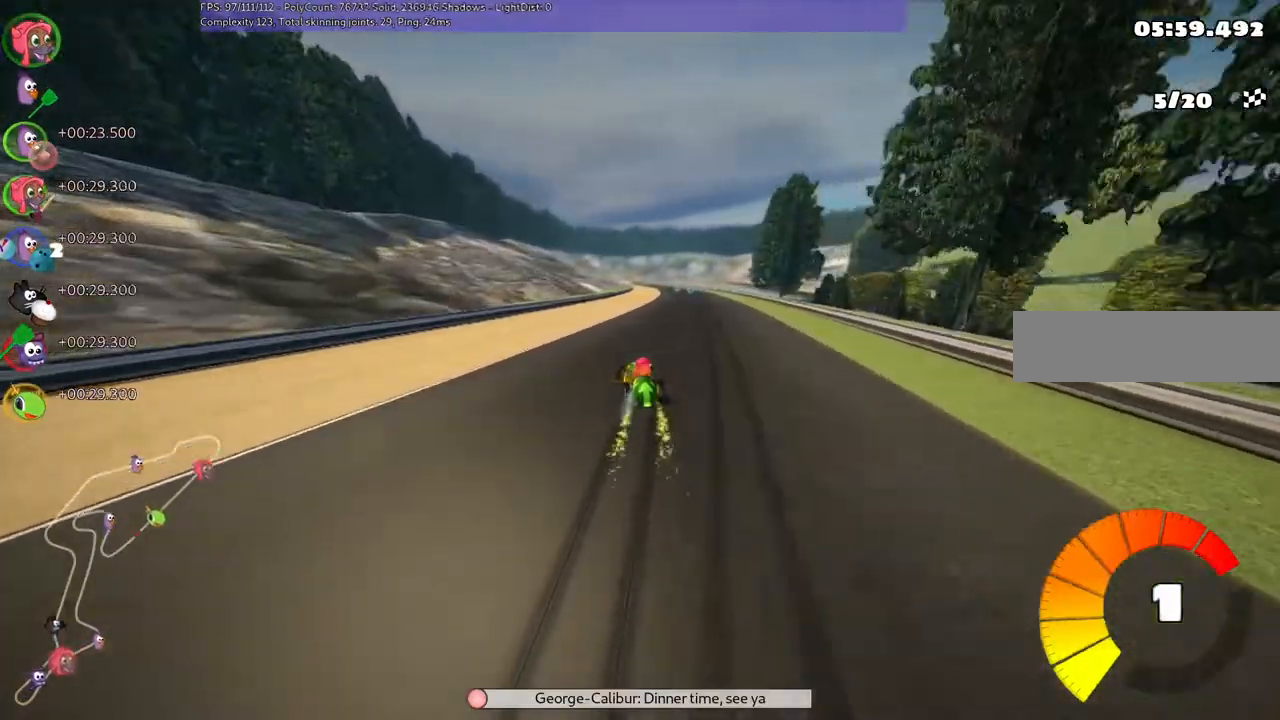
{"keys": ["up"], "events": [[100, "m", "up"], [167, "right", "up"]]}
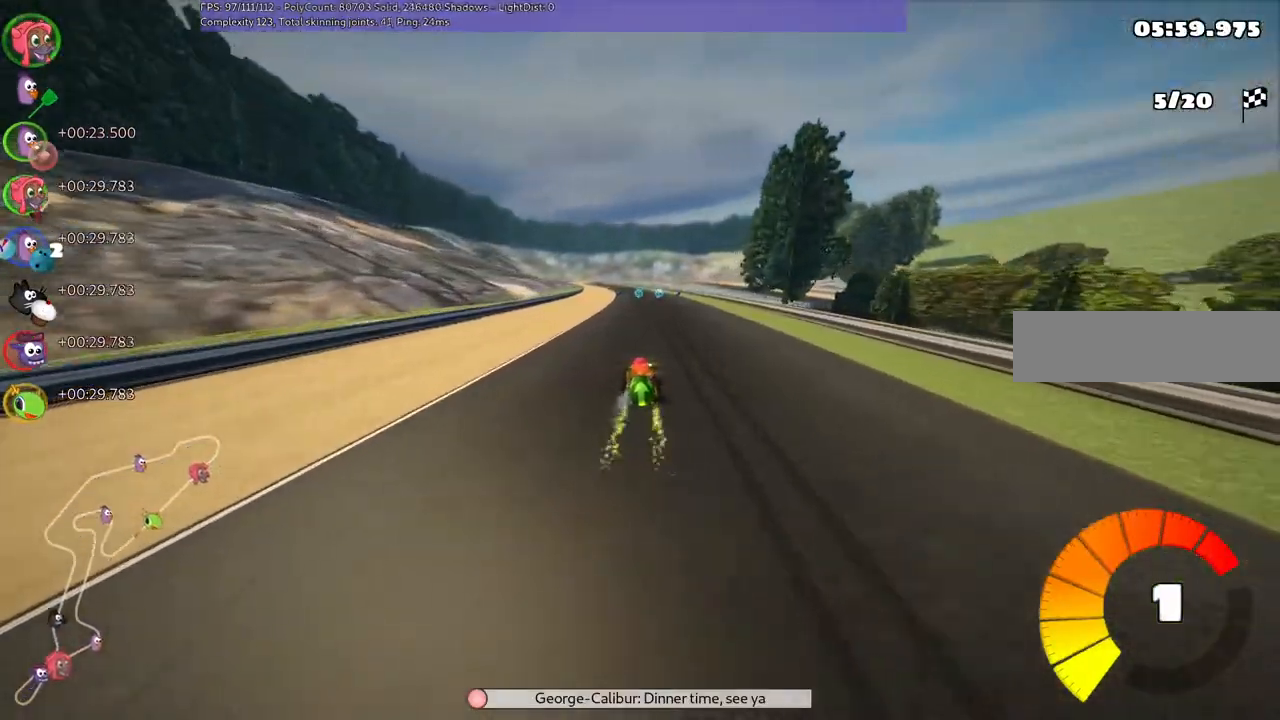
{"keys": ["left", "m", "up"], "events": [[67, "right", "down"], [333, "right", "up"], [433, "left", "down"], [433, "m", "down"]]}